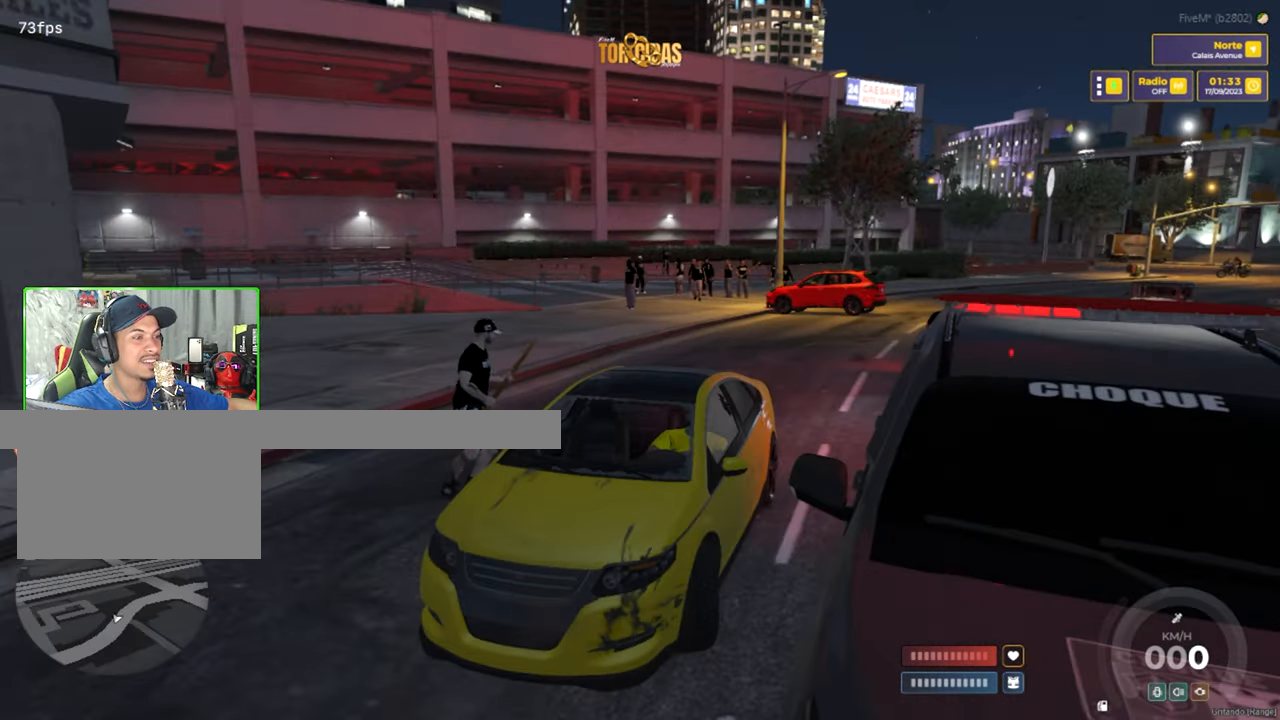
Gameplay with keyboard and mouse; each line is a JSON object with the keys and mouse buttons held at the frame after it. "events" lists presses ("down") and releases ("up") of "1", "2", "3", "4", "5", "a", "alt", "c", "caps_lock", "ctrl", "d", "e", "f", "g", "q", "r", "s", "shift", "space", "t", "tab", "v", "w", "x", "z", "mouse_left", "mouse_wheel" and "mouse_right" between this image and that frame as [ms after this image, input, new state], when the widget could be followed in between. "mouse_left", "mouse_wheel", "mouse_right" = the "left", "wheel", "right" buttons of the "mouse" list. No other keys are recorded. "wheel" means that the mouse wheel is clicked or scrolled. "mouse_move" is the direction in which the mouse moves at that frame (one of eight, or "still"), when it could be read.
{"keys": ["d", "w"], "mouse": [], "mouse_move": "still", "events": [[17, "w", "down"], [300, "d", "down"]]}
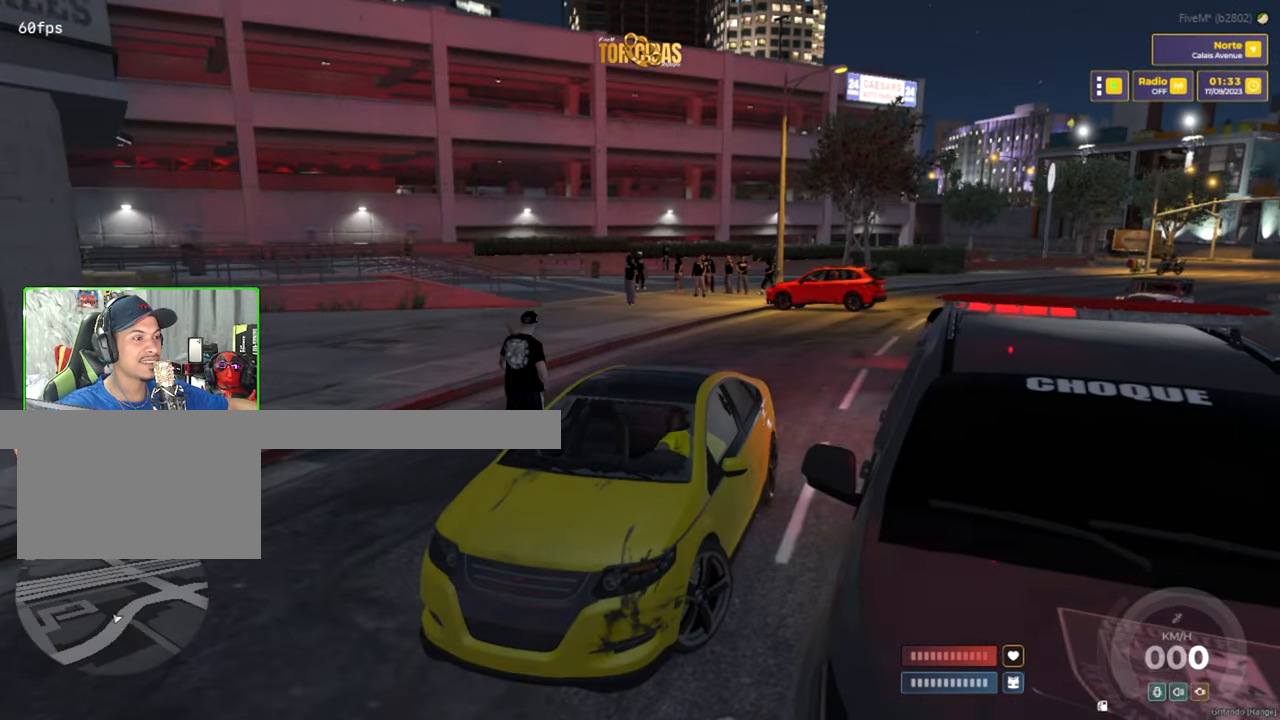
{"keys": ["d", "w"], "mouse": [], "mouse_move": "still", "events": [[83, "a", "down"], [83, "d", "up"], [367, "a", "up"], [417, "d", "down"]]}
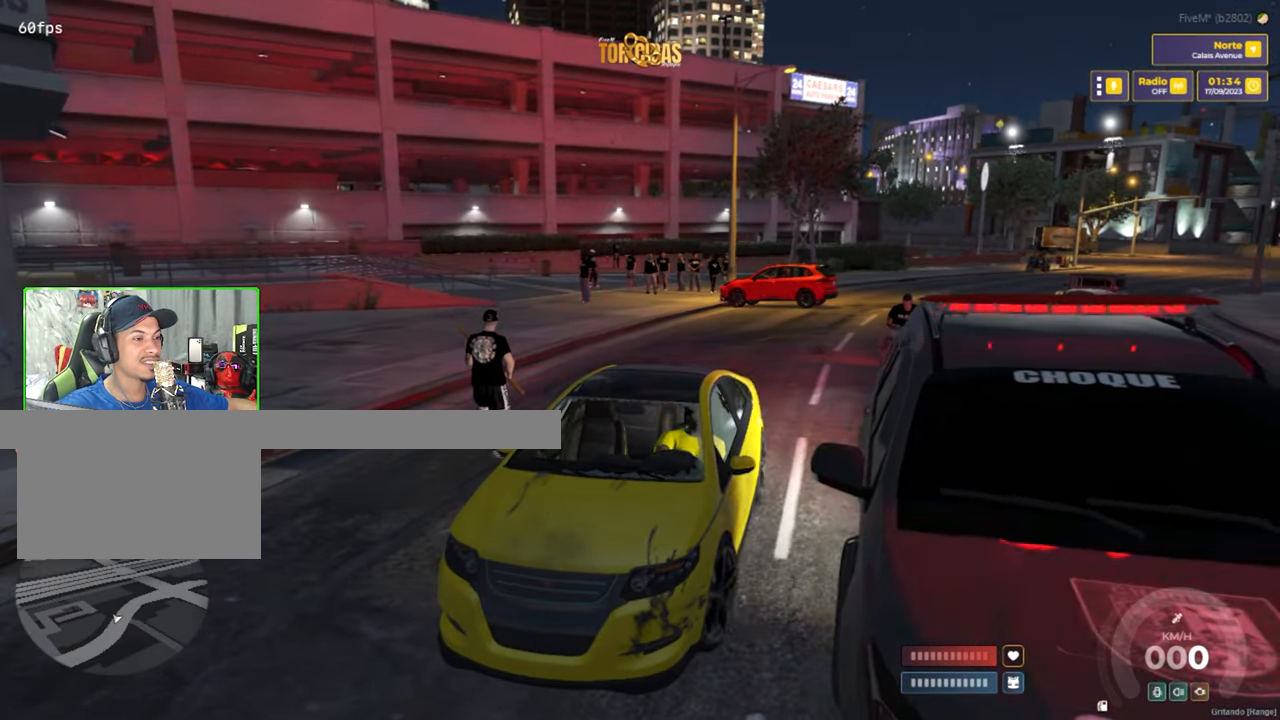
{"keys": ["d", "w"], "mouse": [], "mouse_move": "still", "events": [[200, "a", "down"], [200, "d", "up"], [433, "a", "up"], [483, "d", "down"]]}
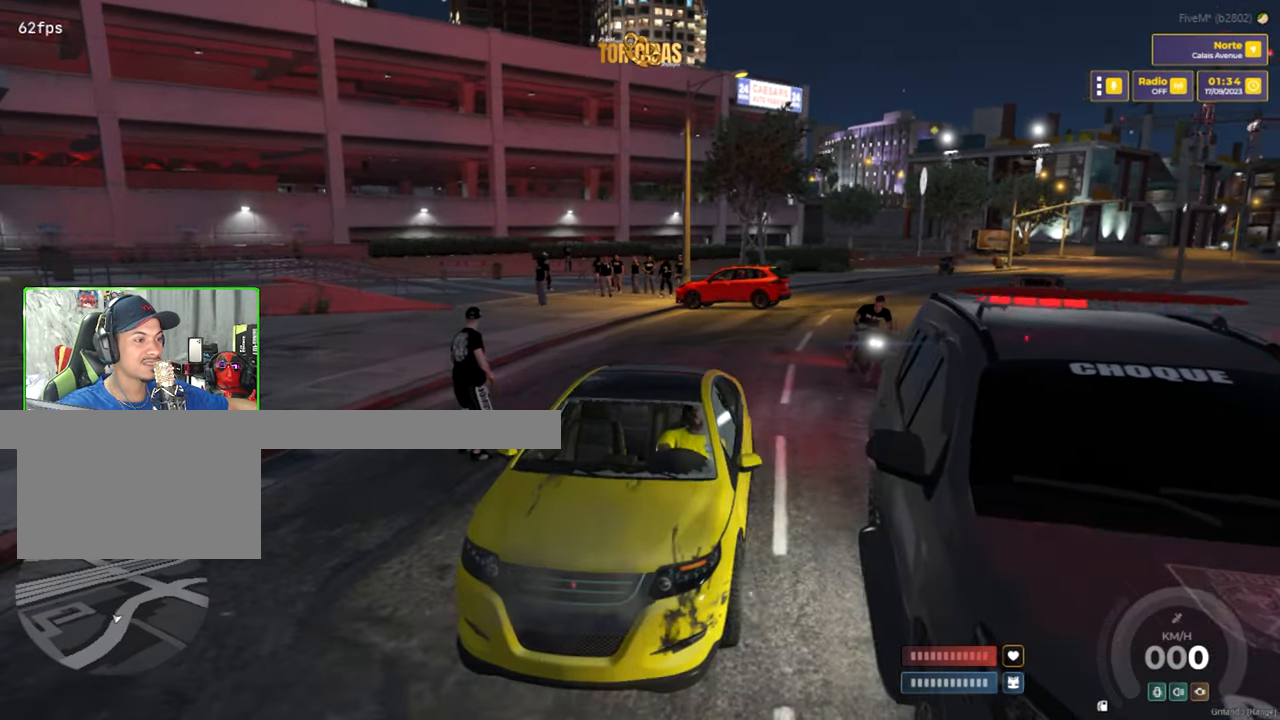
{"keys": ["a", "w"], "mouse": [], "mouse_move": "still", "events": [[267, "a", "down"], [267, "d", "up"]]}
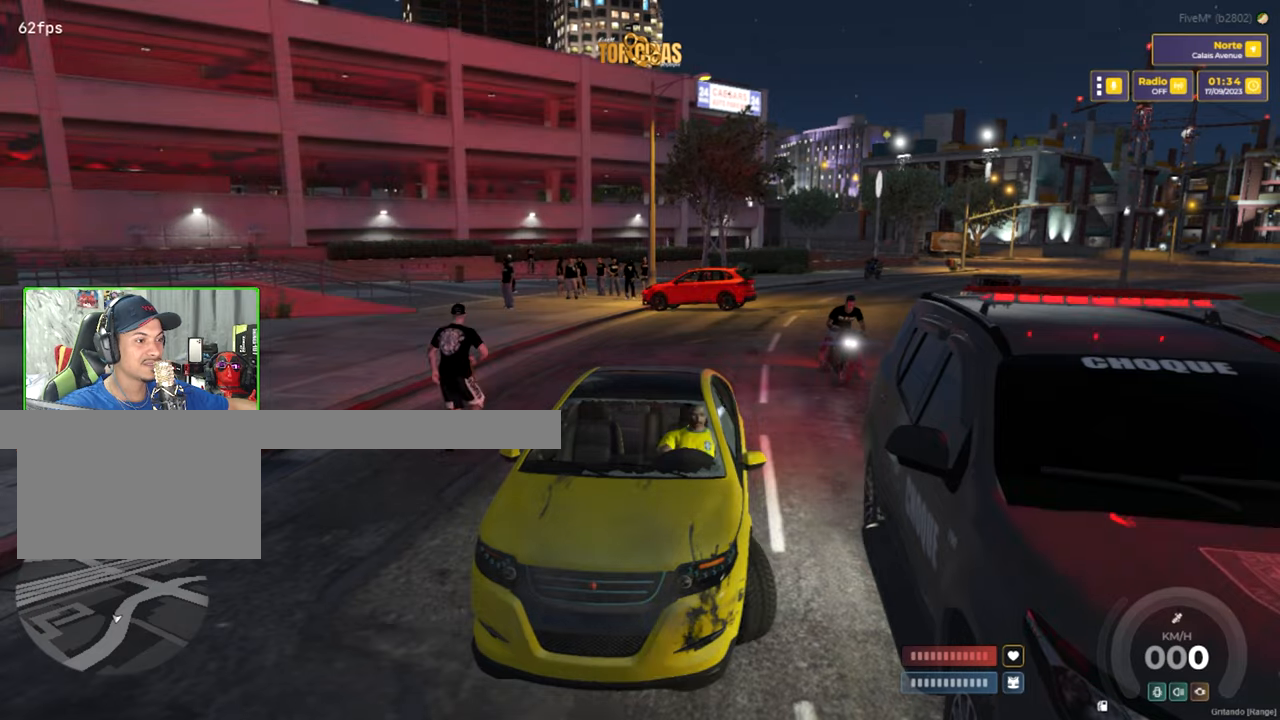
{"keys": ["a", "w"], "mouse": [], "mouse_move": "right", "events": [[34, "a", "up"], [34, "d", "down"], [317, "d", "up"], [367, "a", "down"]]}
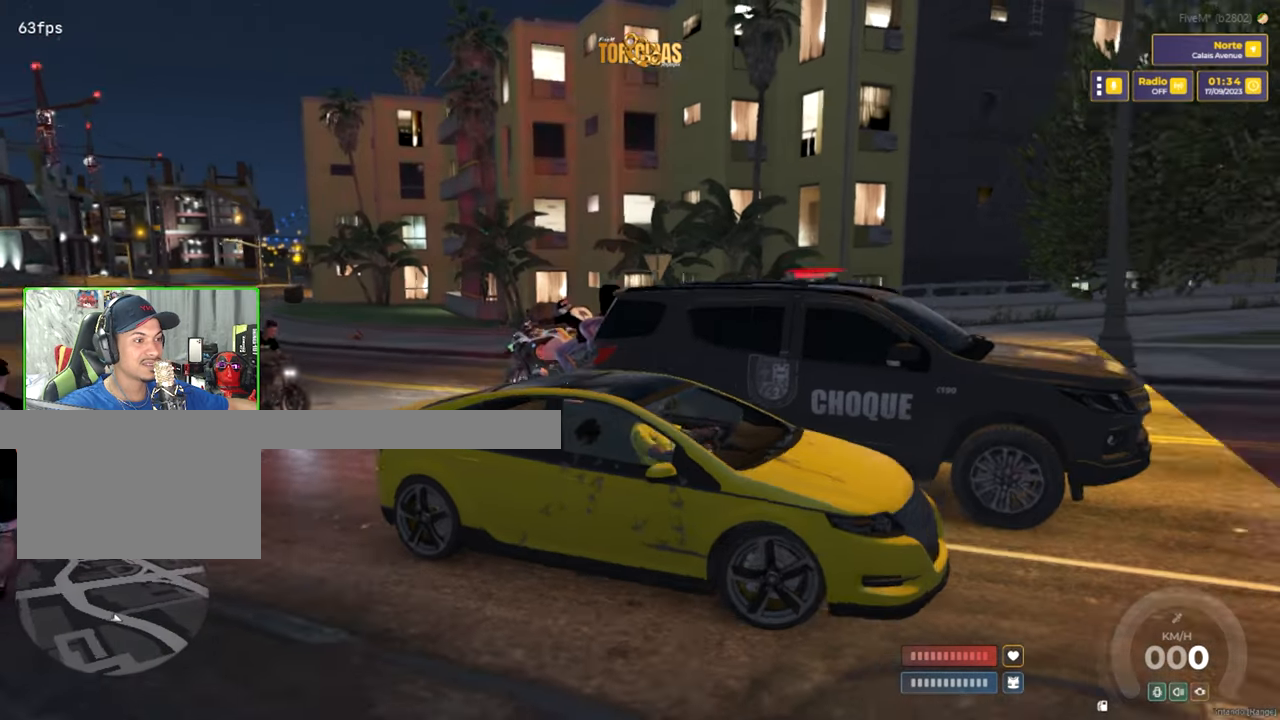
{"keys": ["w"], "mouse": [], "mouse_move": "still", "events": [[50, "a", "up"], [100, "d", "down"], [384, "d", "up"]]}
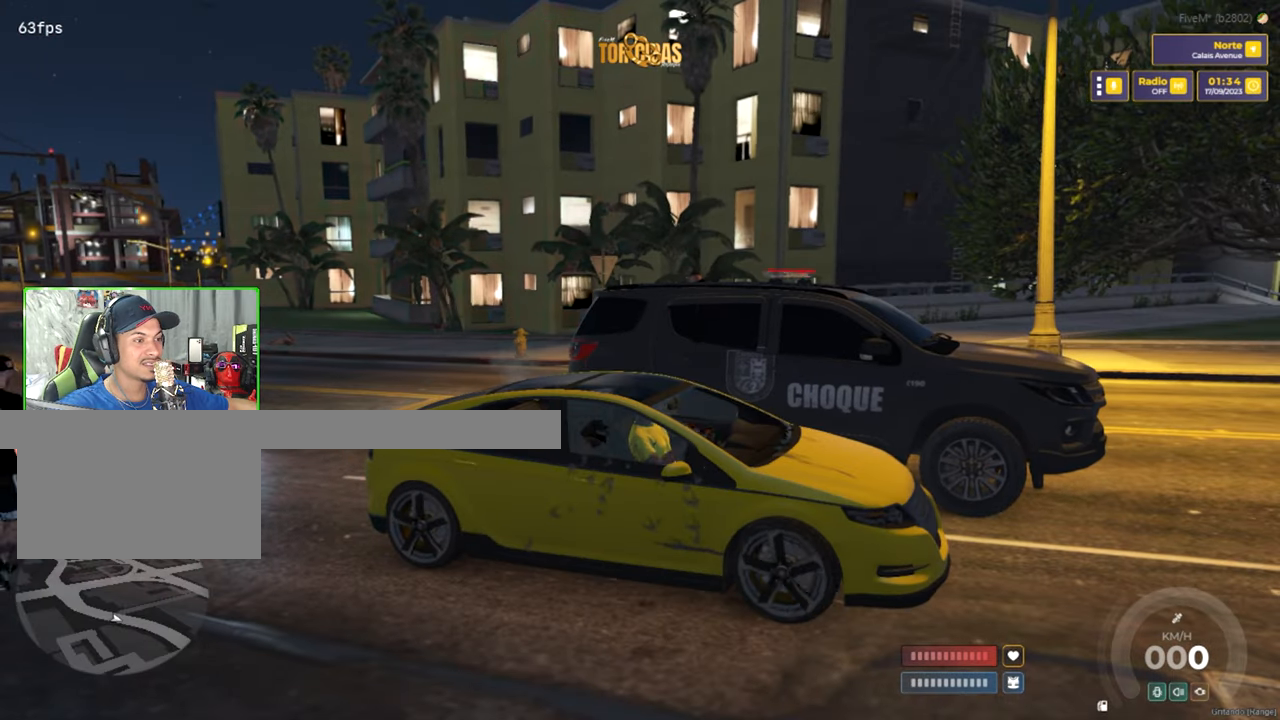
{"keys": ["w"], "mouse": [], "mouse_move": "still", "events": [[17, "a", "down"], [167, "a", "up"], [317, "d", "down"], [317, "w", "up"], [500, "d", "up"], [500, "w", "down"]]}
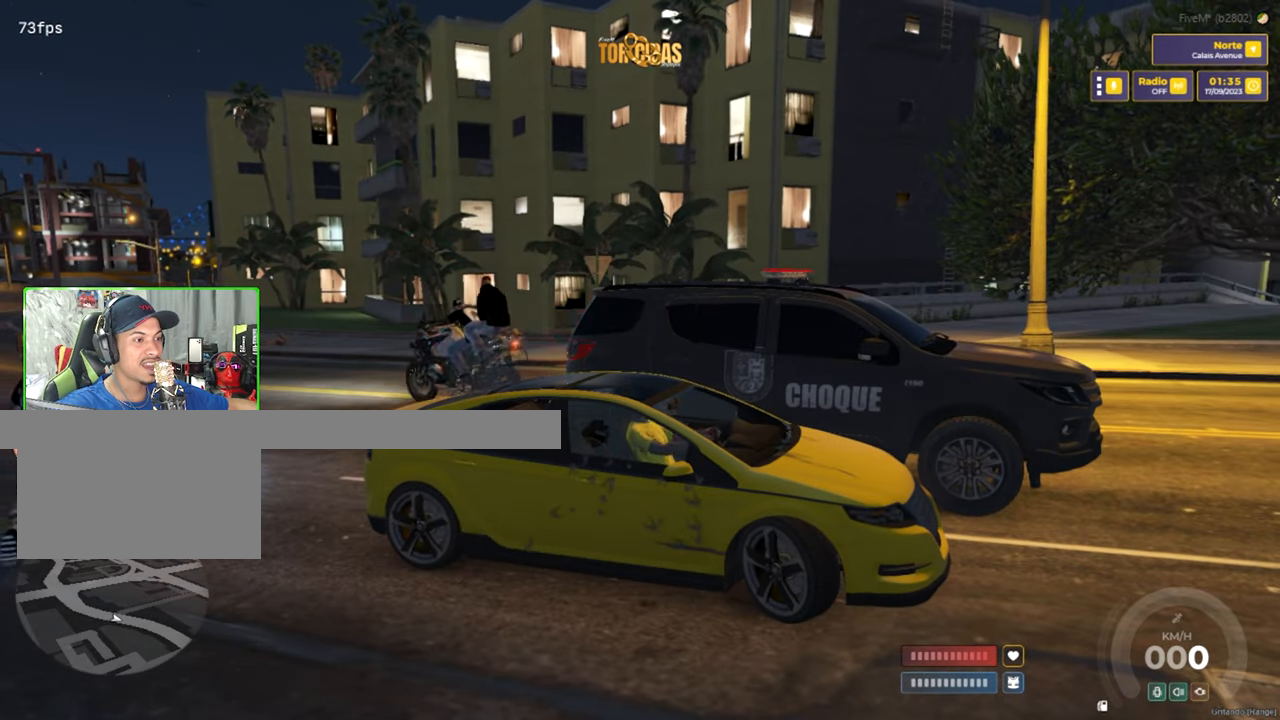
{"keys": ["w"], "mouse": [], "mouse_move": "still", "events": [[267, "a", "down"], [450, "a", "up"]]}
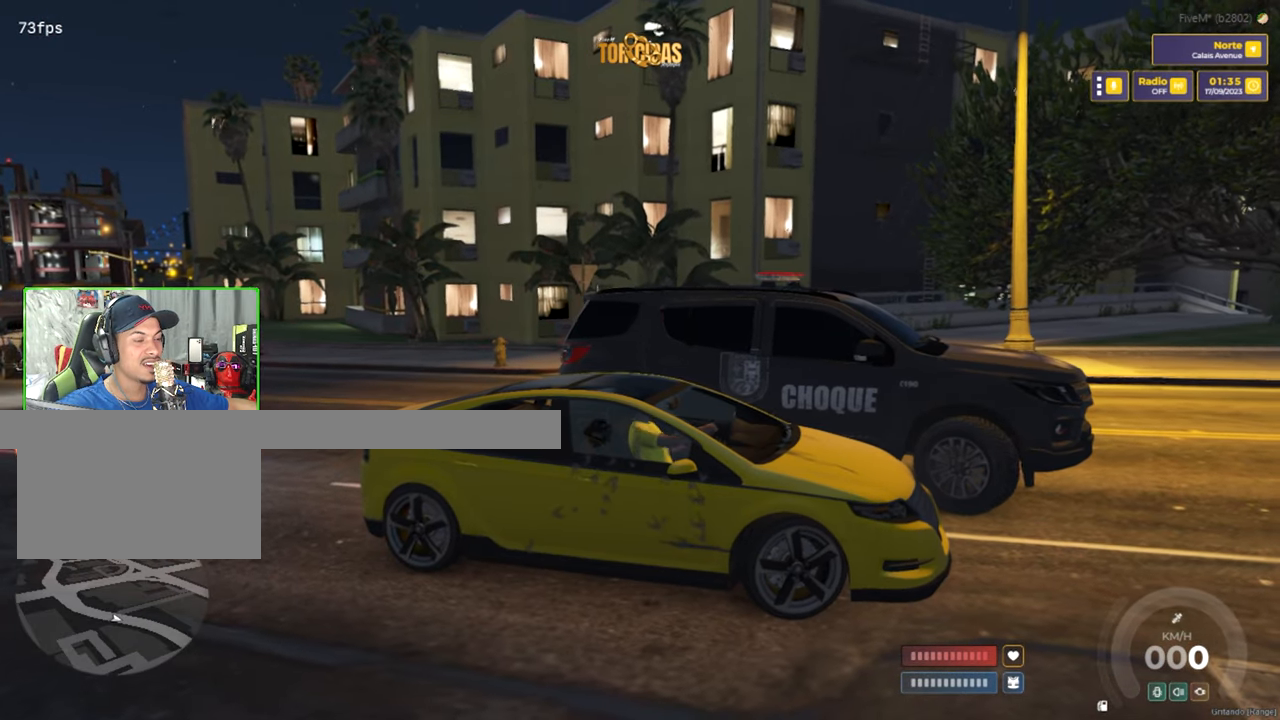
{"keys": ["a", "w"], "mouse": [], "mouse_move": "still", "events": [[100, "d", "down"], [284, "d", "up"], [384, "a", "down"]]}
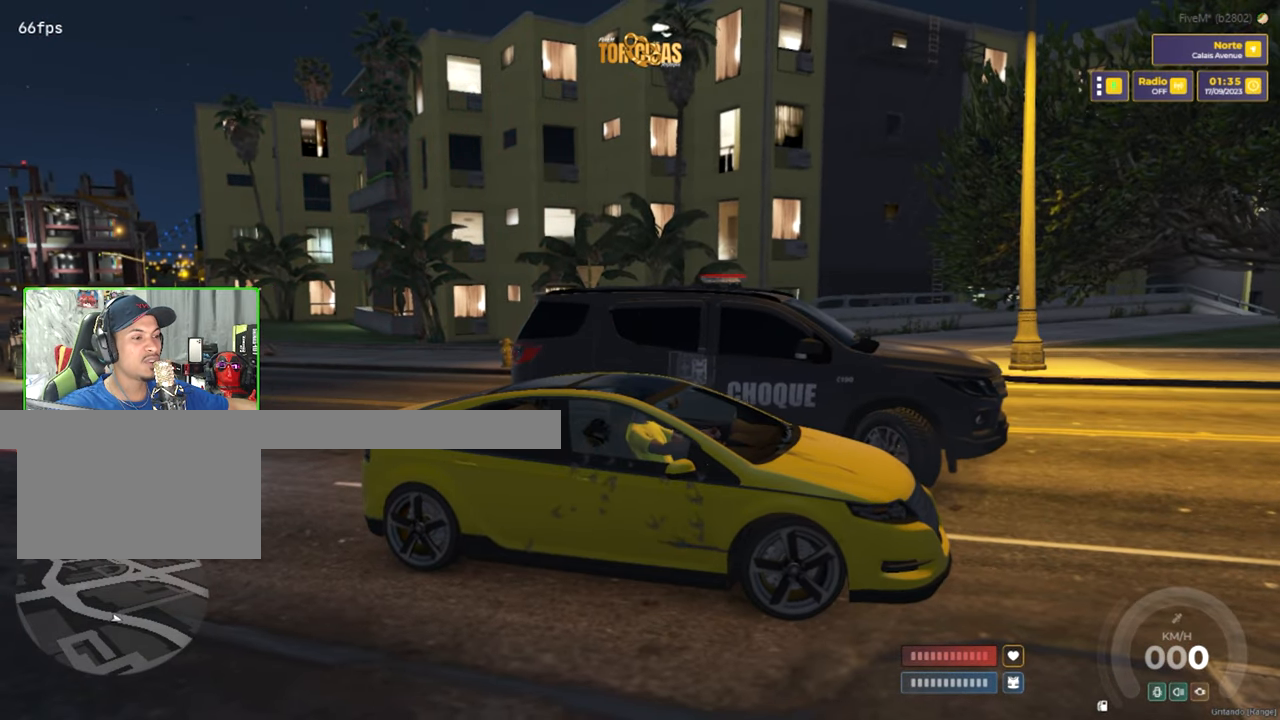
{"keys": ["d", "w"], "mouse": [], "mouse_move": "still", "events": [[67, "a", "up"], [450, "d", "down"]]}
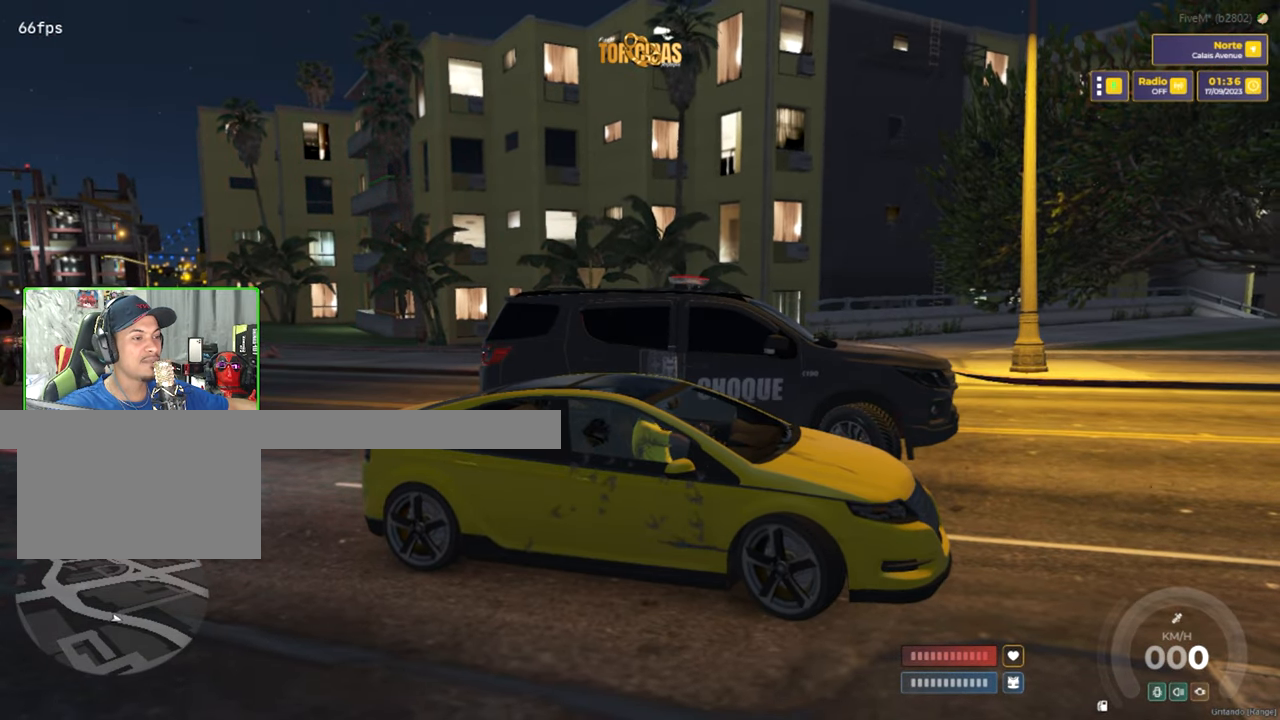
{"keys": ["a", "w"], "mouse": [], "mouse_move": "still", "events": [[34, "d", "up"], [417, "a", "down"]]}
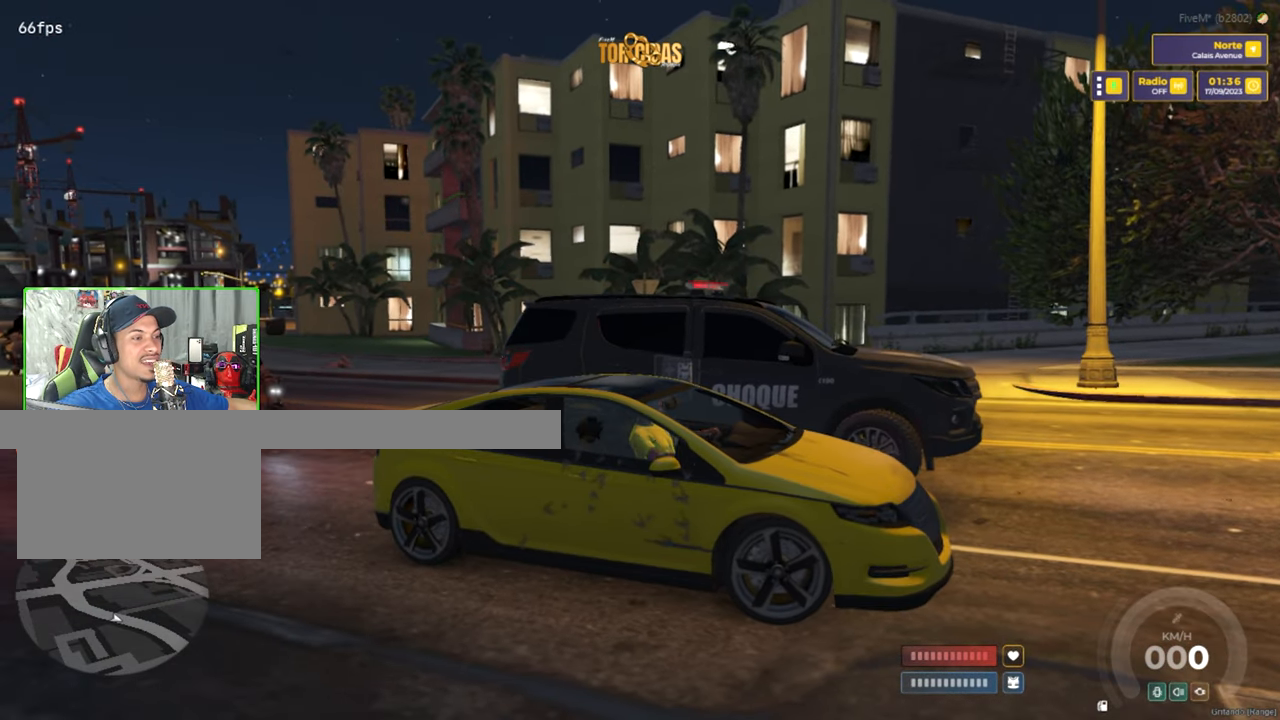
{"keys": ["w"], "mouse": [], "mouse_move": "still", "events": [[50, "a", "up"]]}
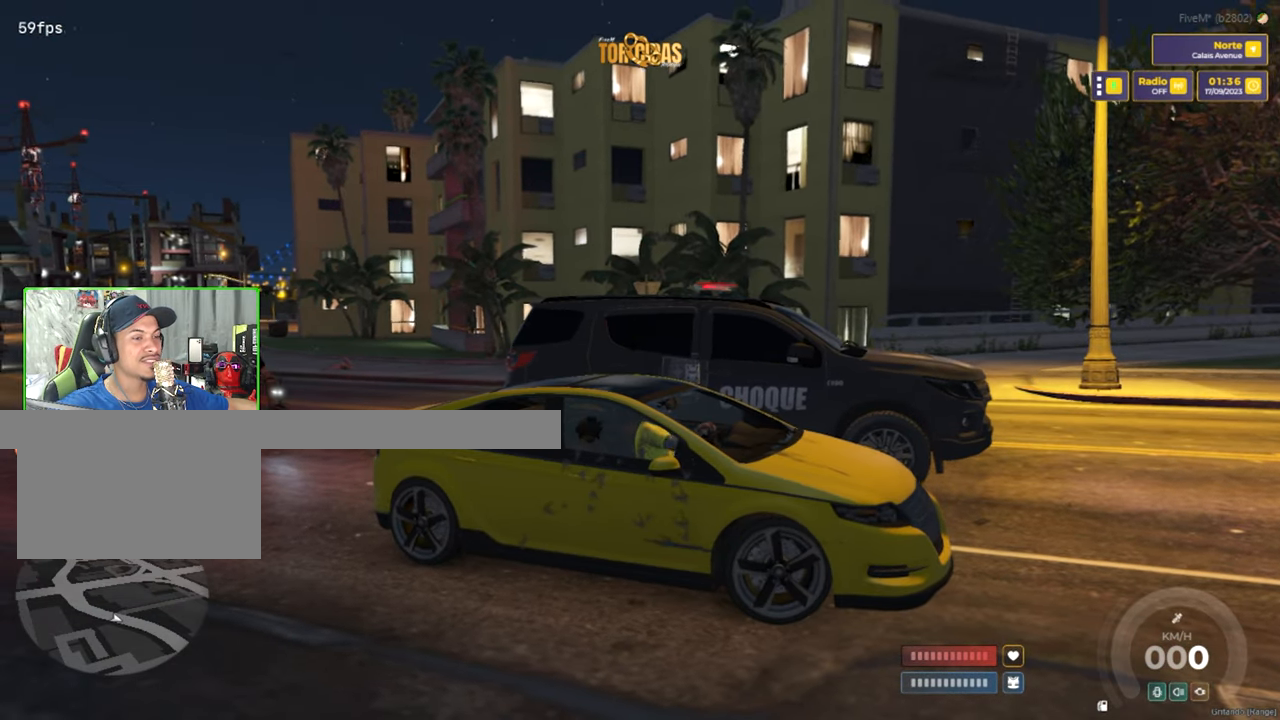
{"keys": ["w"], "mouse": [], "mouse_move": "still", "events": []}
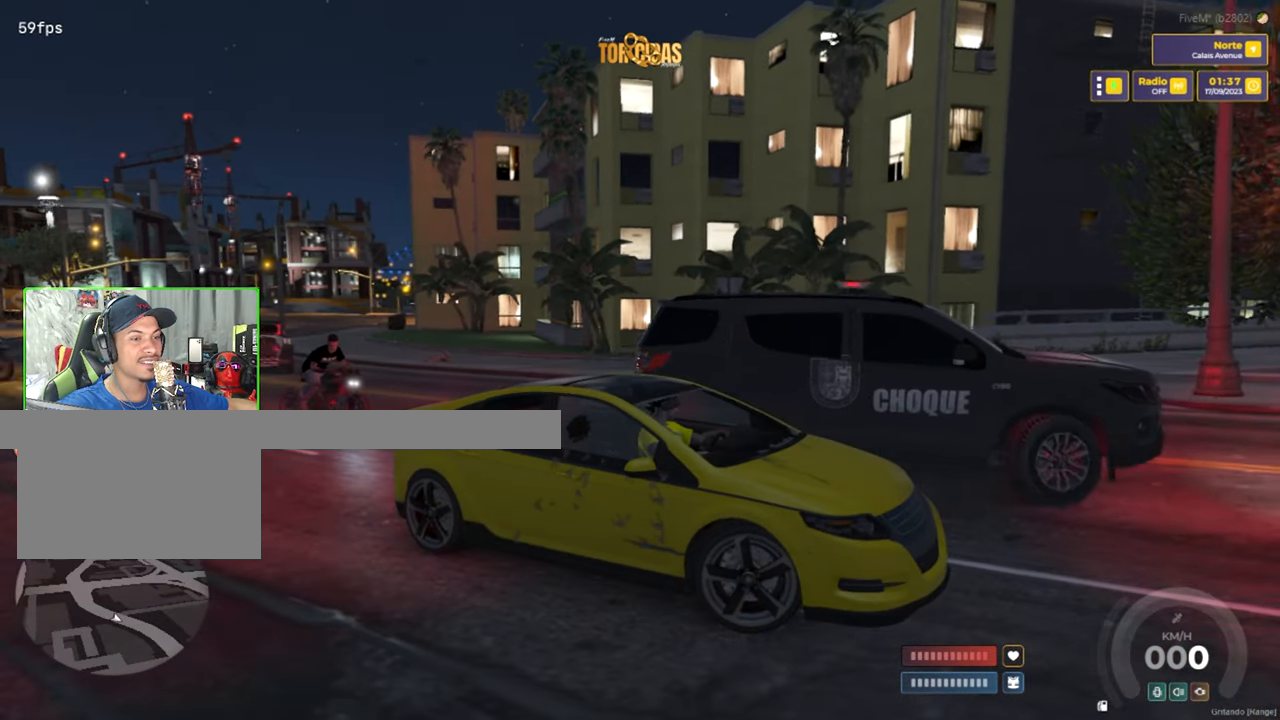
{"keys": ["w"], "mouse": [], "mouse_move": "still", "events": []}
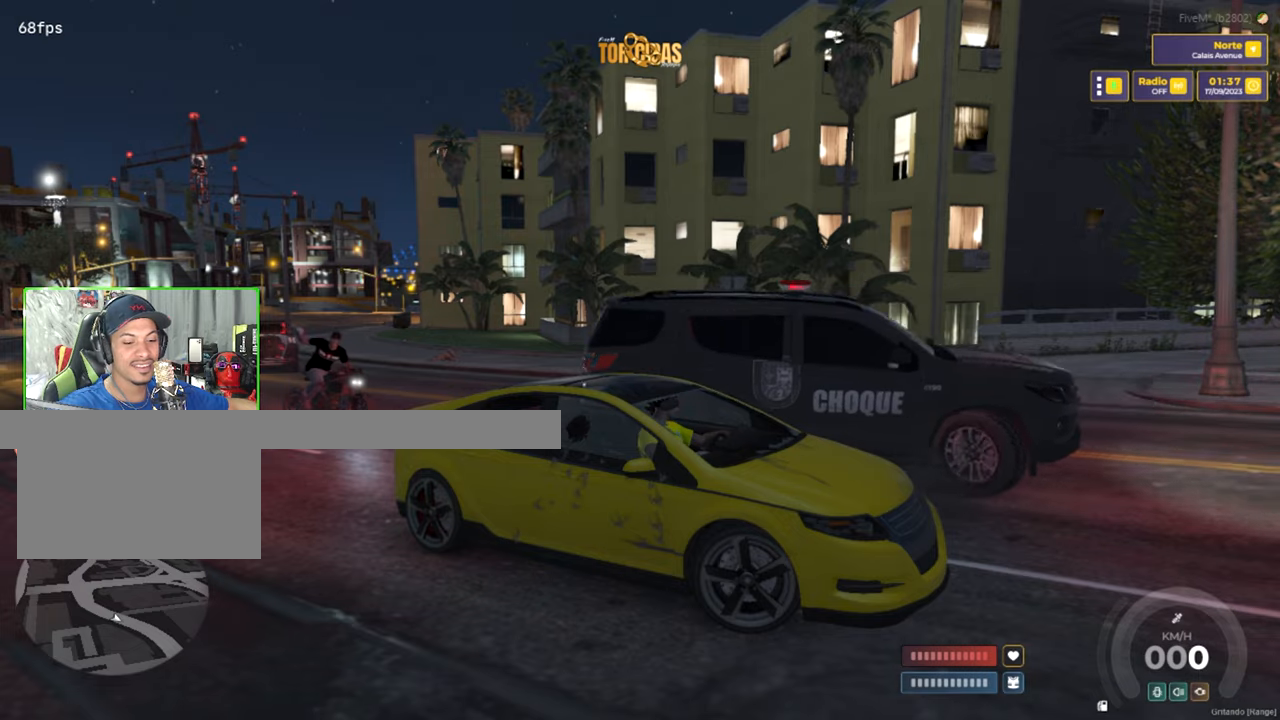
{"keys": ["w"], "mouse": [], "mouse_move": "still", "events": [[200, "g", "down"], [283, "g", "up"]]}
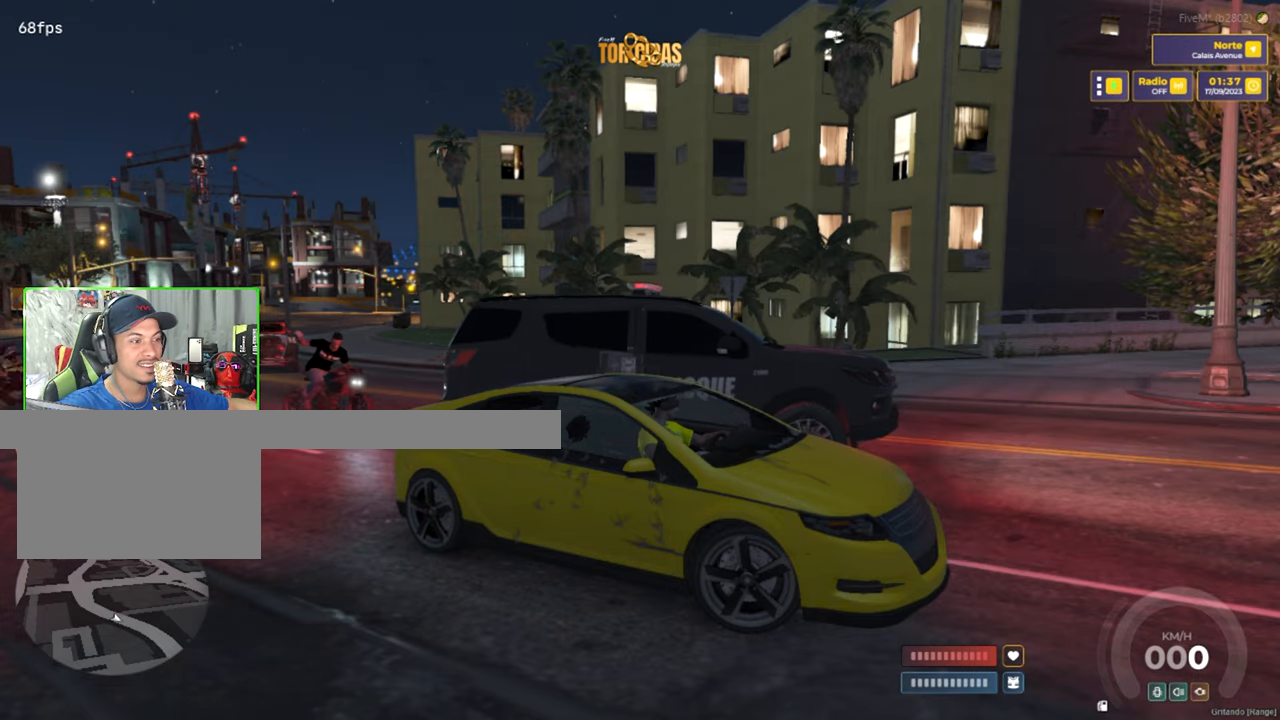
{"keys": ["w"], "mouse": [], "mouse_move": "still", "events": [[166, "f", "down"], [250, "f", "up"]]}
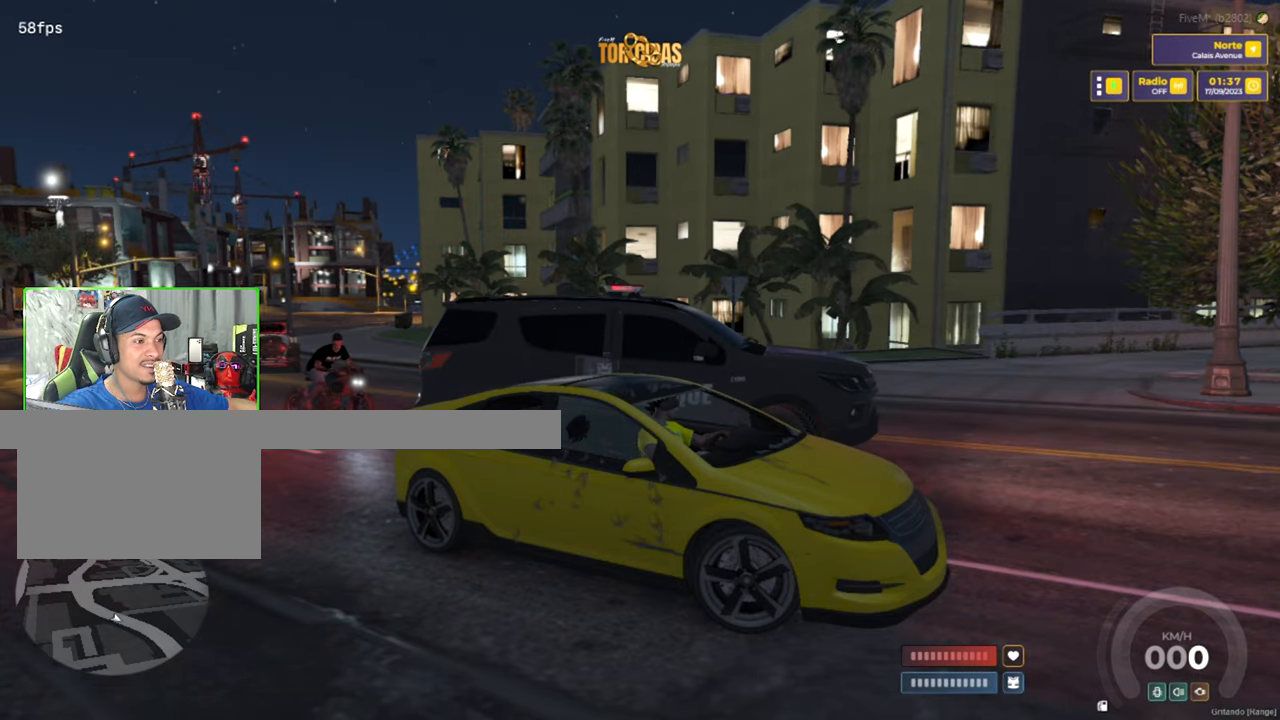
{"keys": ["w"], "mouse": [], "mouse_move": "still", "events": [[366, "g", "down"], [466, "g", "up"]]}
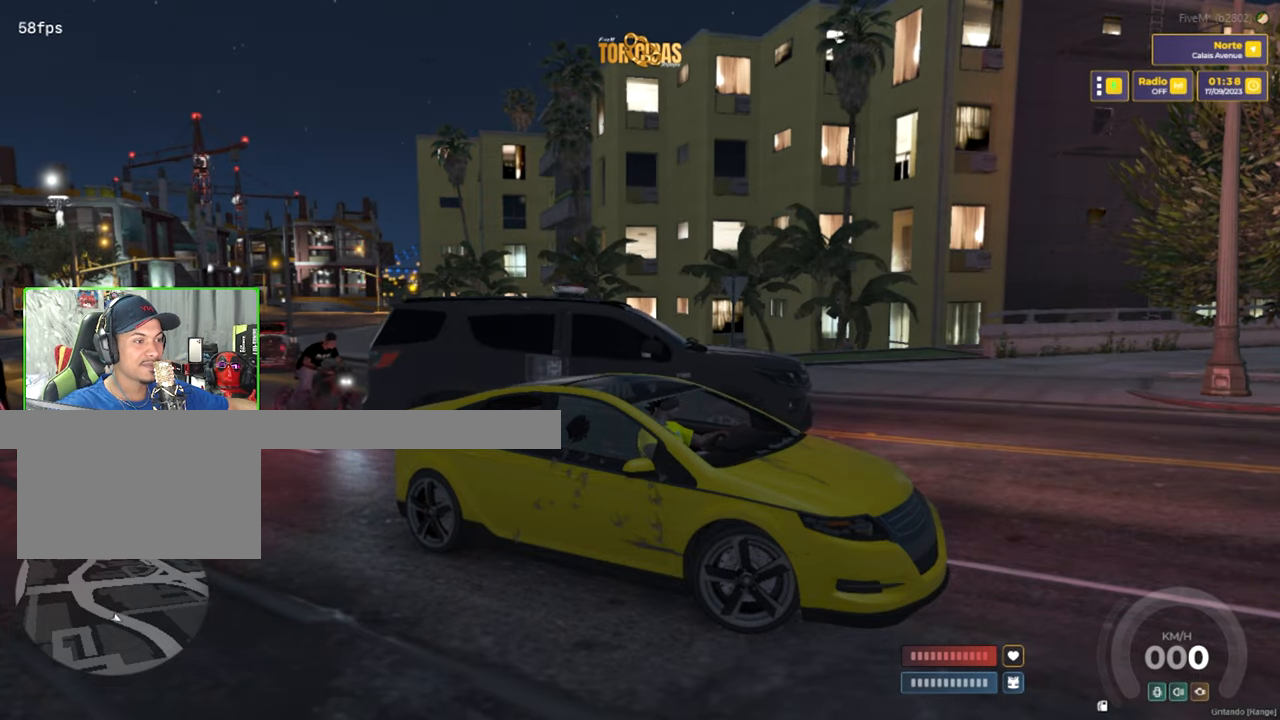
{"keys": ["w"], "mouse": [], "mouse_move": "still", "events": [[150, "f", "down"], [300, "f", "up"]]}
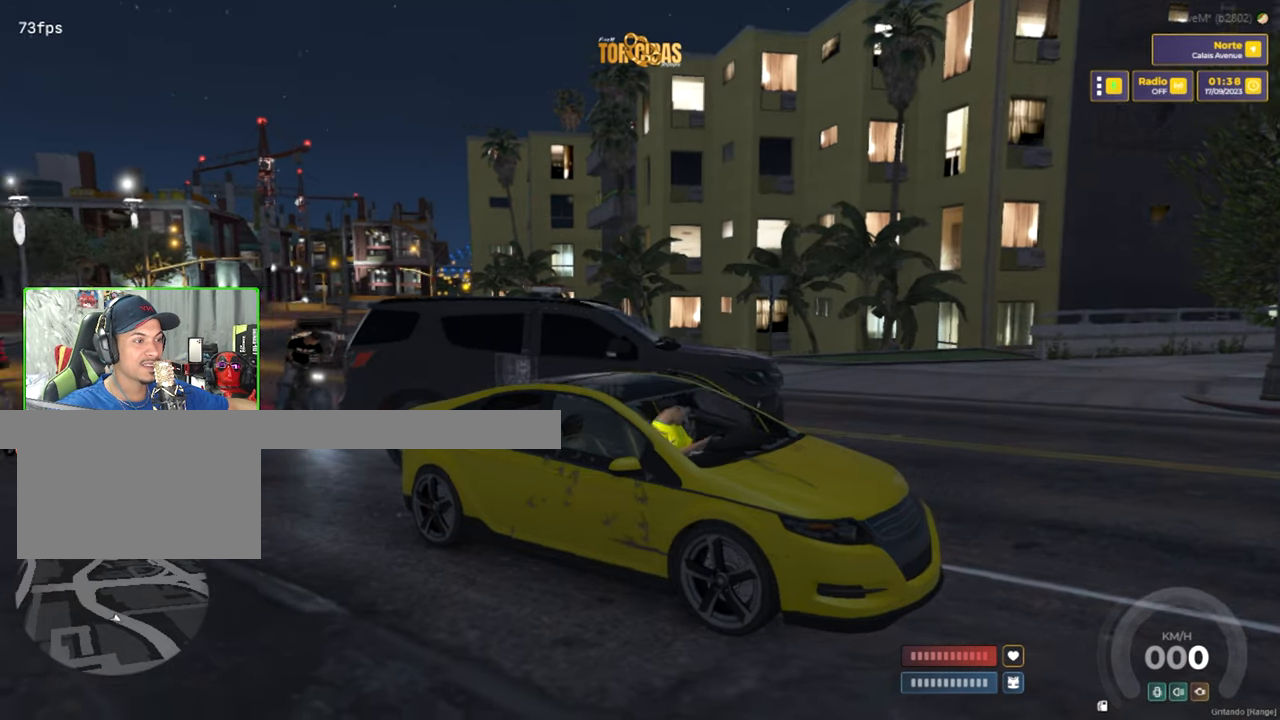
{"keys": [], "mouse": [], "mouse_move": "still", "events": [[66, "w", "up"]]}
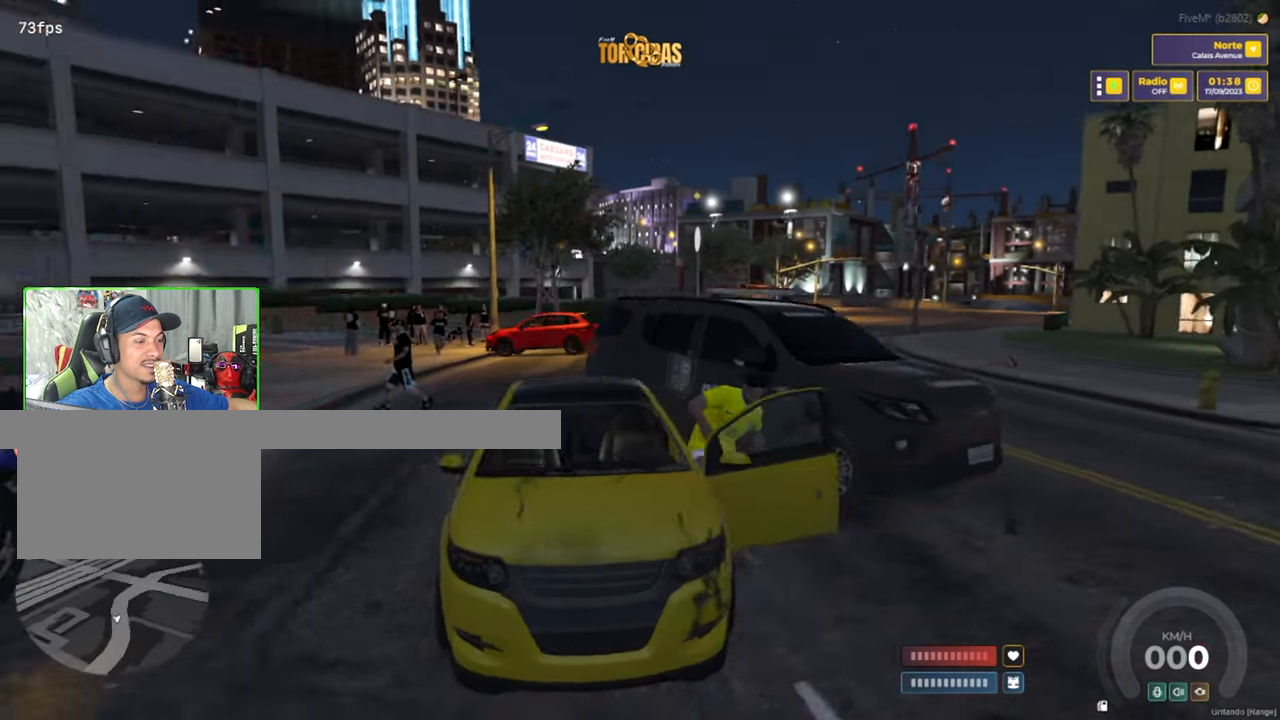
{"keys": [], "mouse": [], "mouse_move": "left", "events": []}
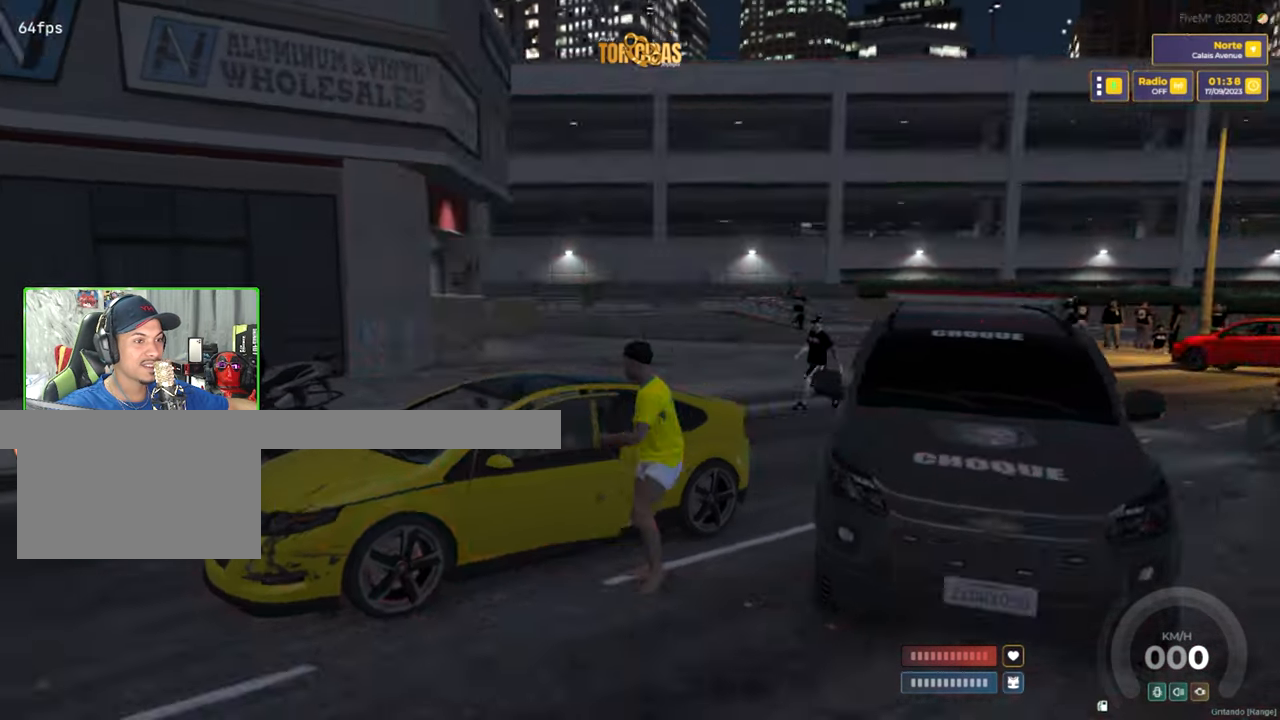
{"keys": [], "mouse": [], "mouse_move": "left", "events": []}
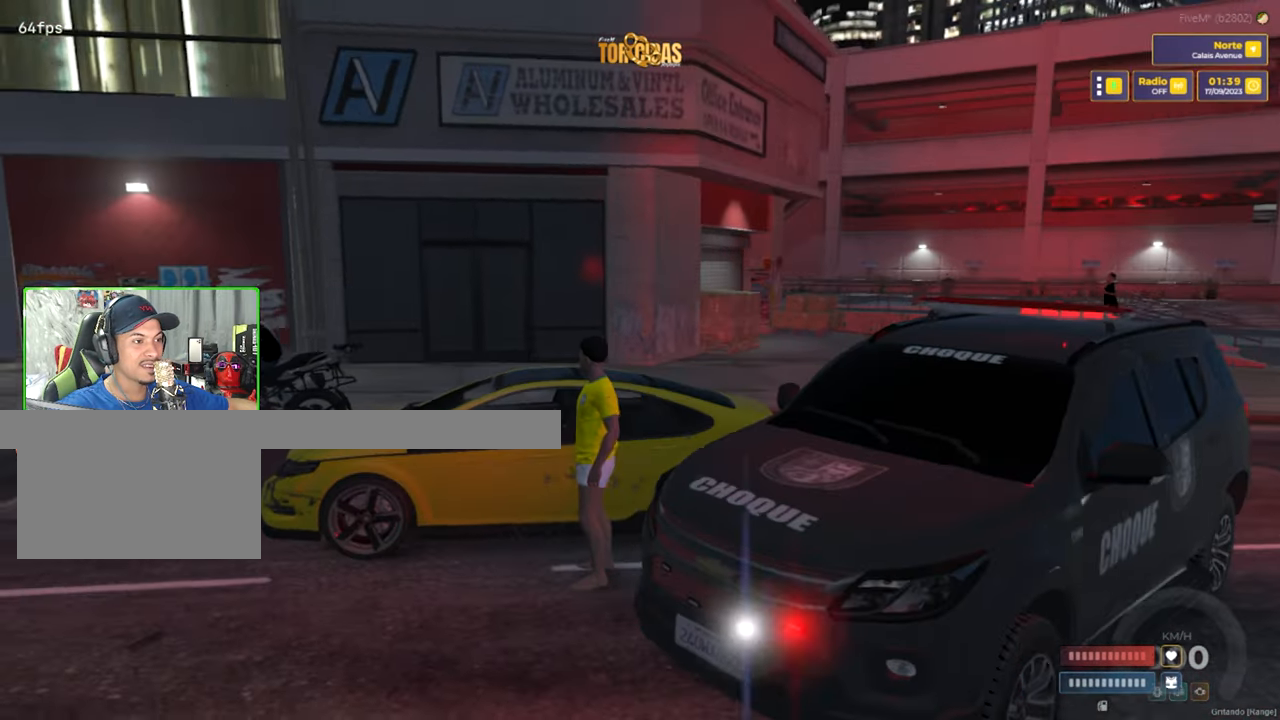
{"keys": [], "mouse": [], "mouse_move": "still", "events": []}
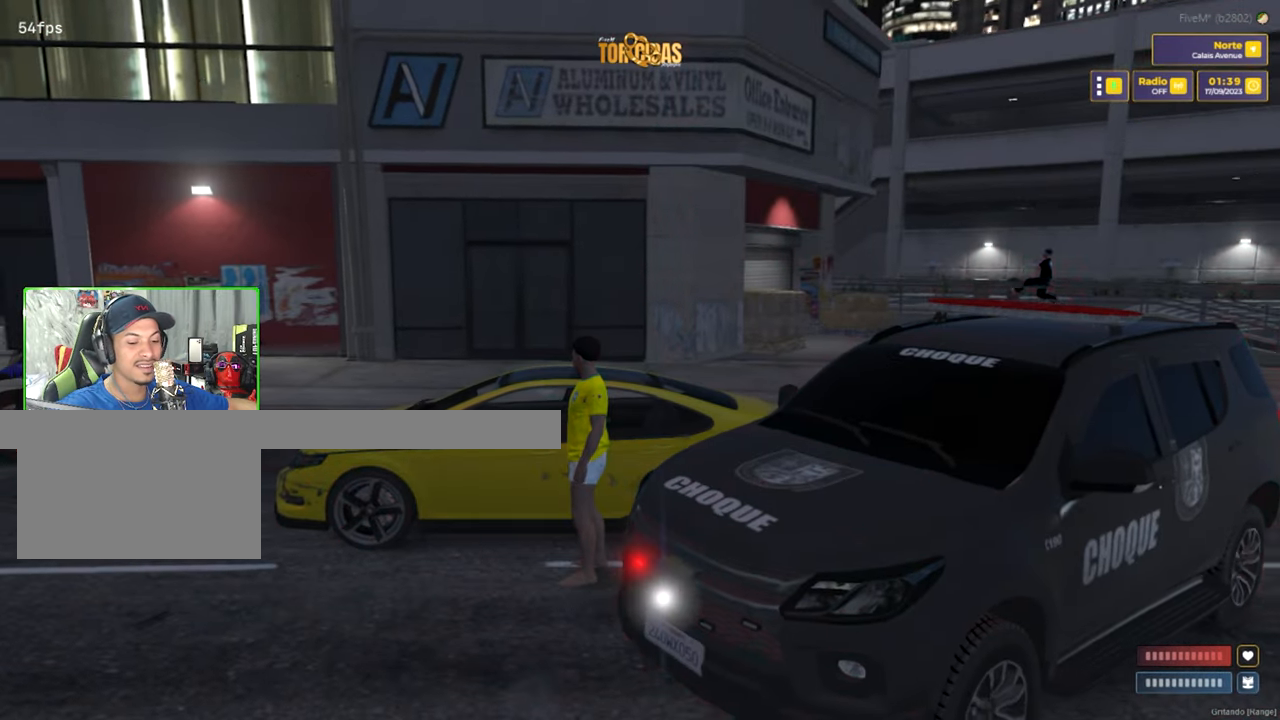
{"keys": [], "mouse": [], "mouse_move": "still", "events": []}
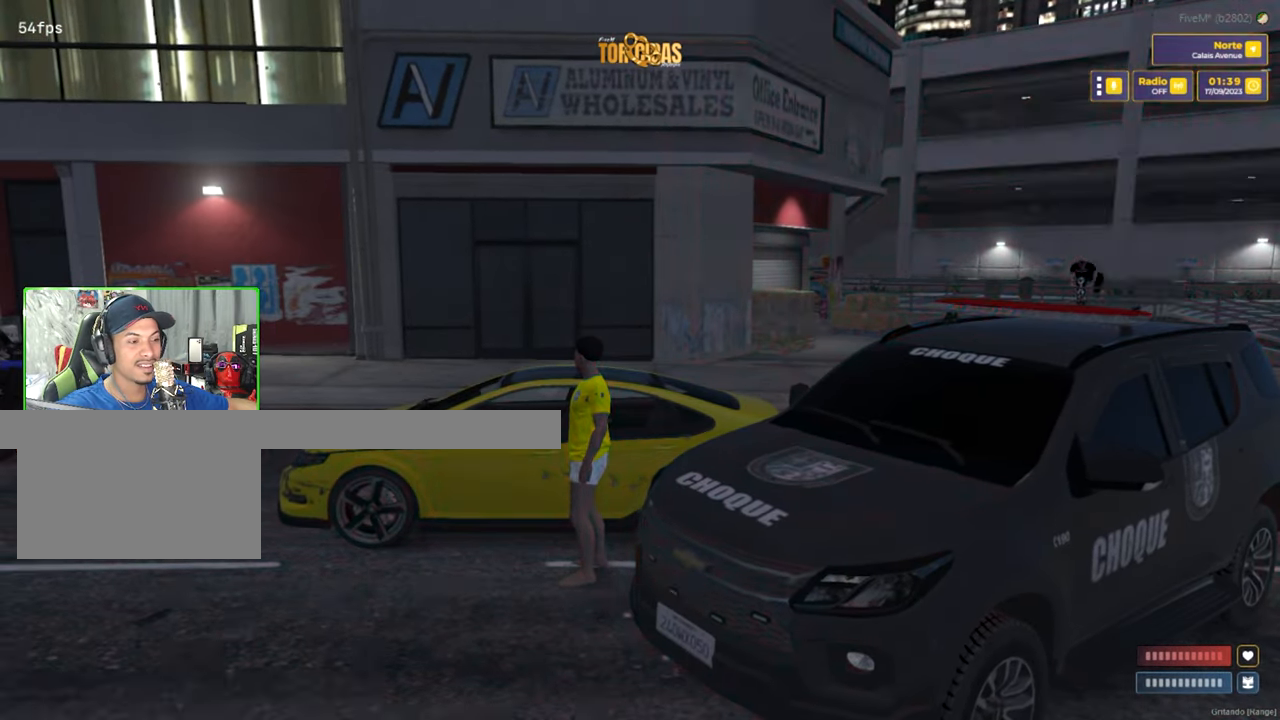
{"keys": ["a"], "mouse": [], "mouse_move": "still", "events": [[467, "a", "down"]]}
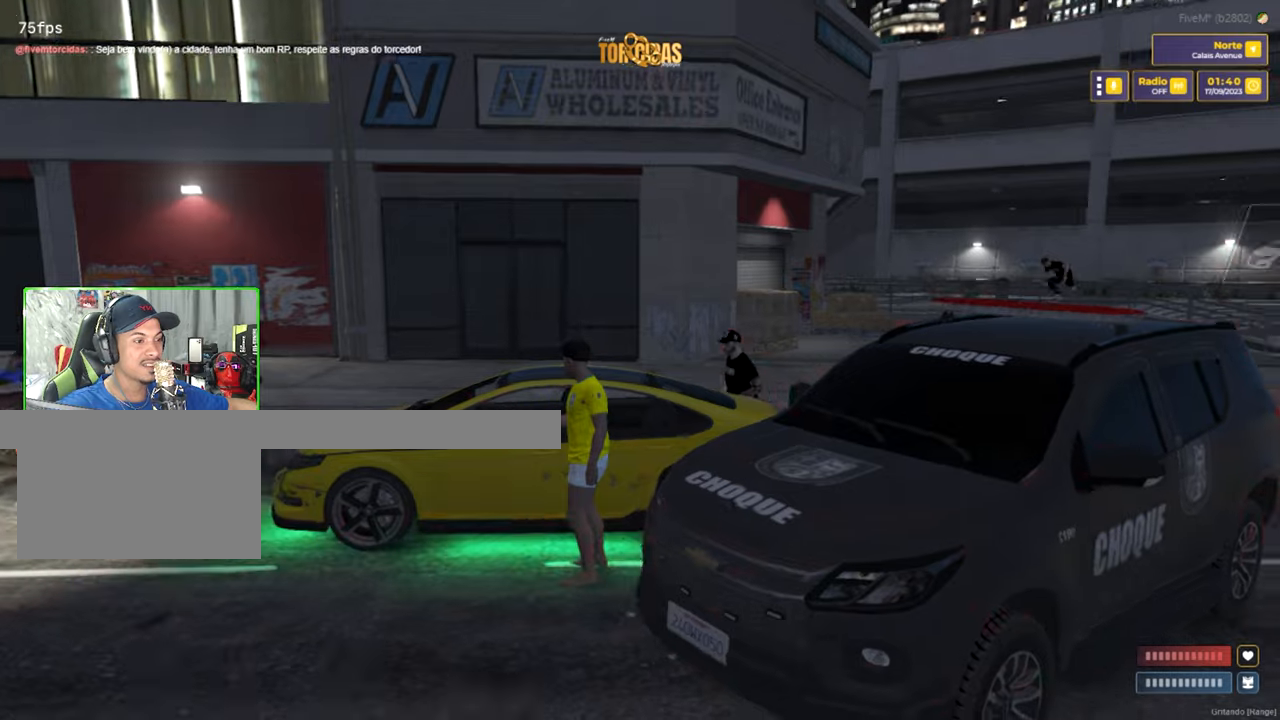
{"keys": ["s"], "mouse": [], "mouse_move": "still", "events": [[500, "a", "up"], [500, "s", "down"]]}
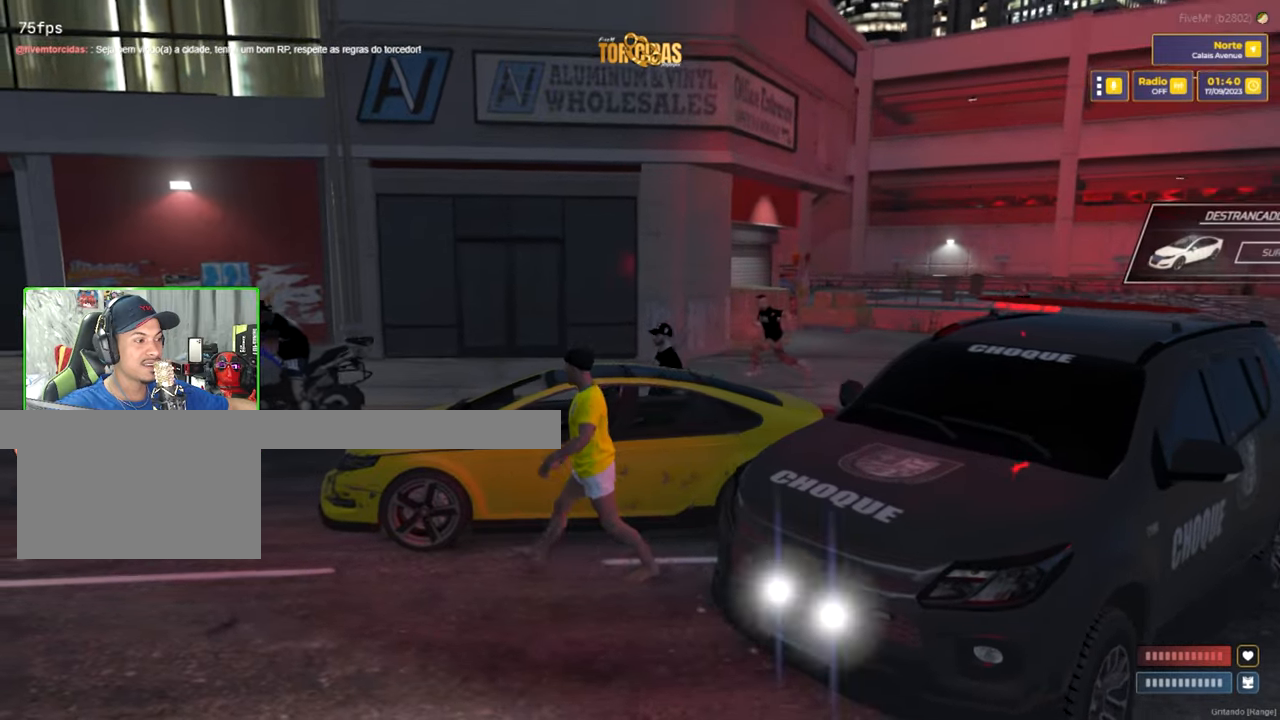
{"keys": [], "mouse": [], "mouse_move": "still", "events": [[133, "s", "up"]]}
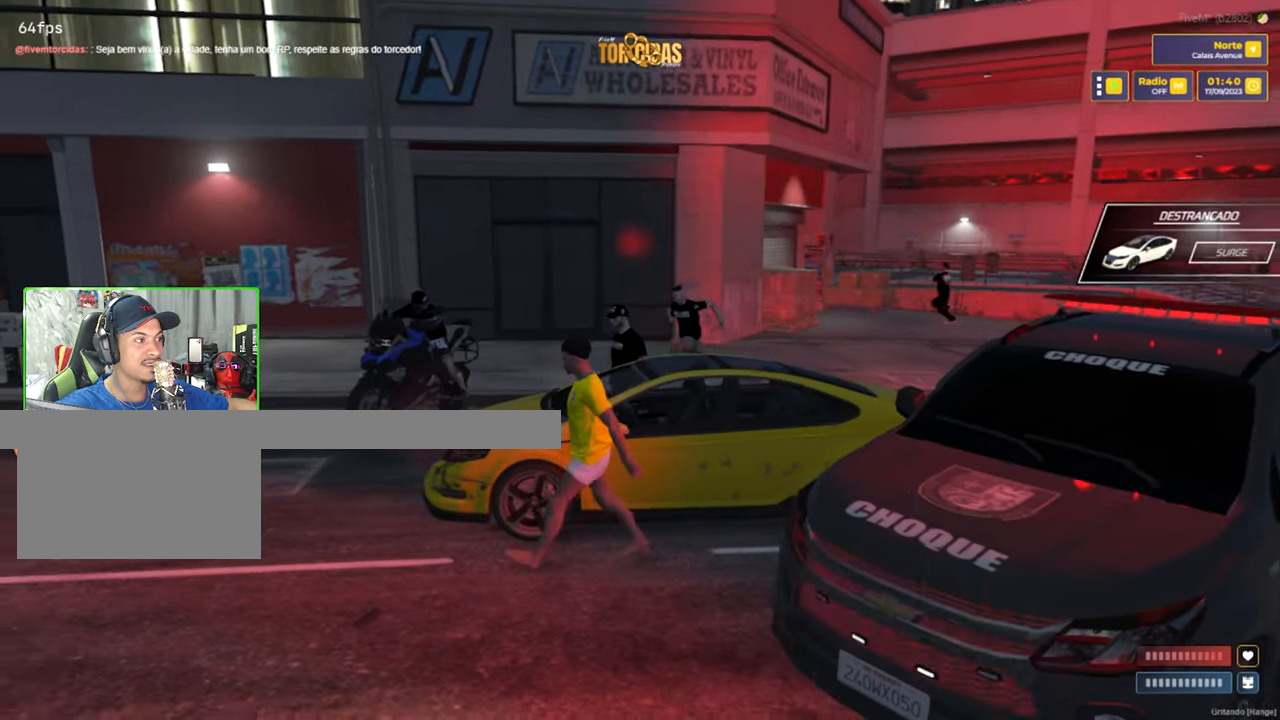
{"keys": [], "mouse": [], "mouse_move": "still", "events": []}
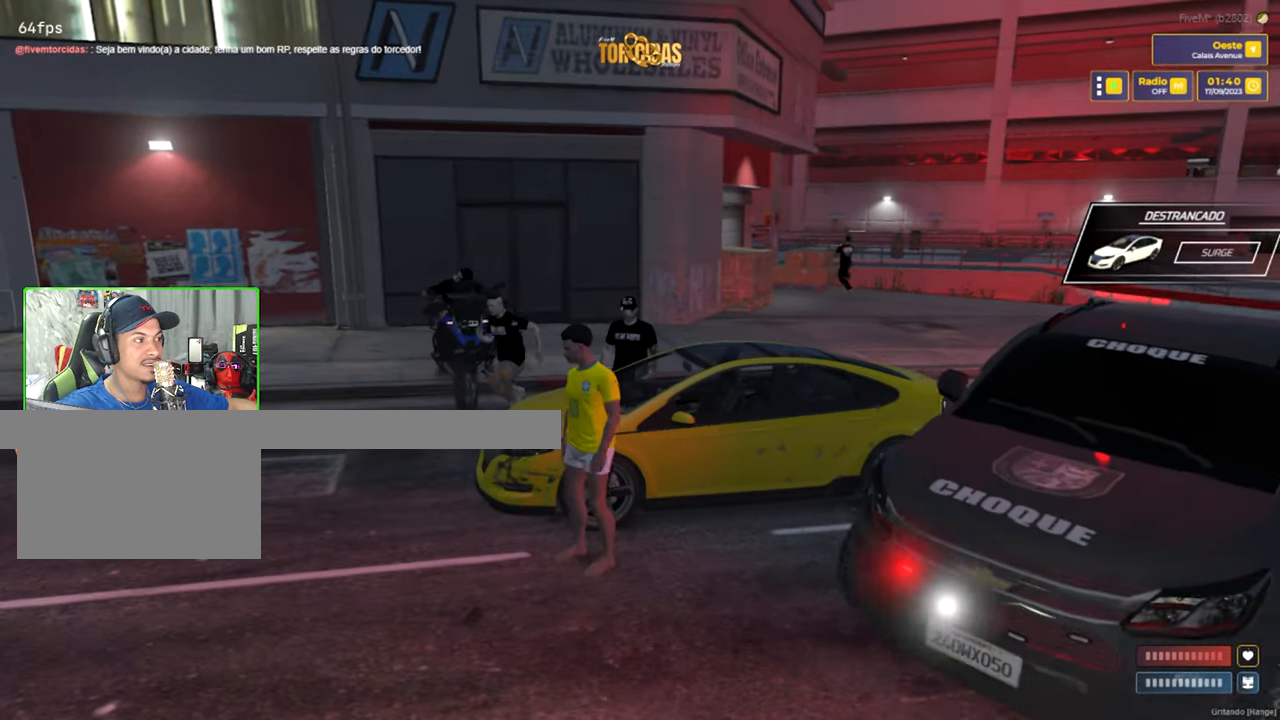
{"keys": [], "mouse": [], "mouse_move": "still", "events": [[117, "f", "down"], [217, "f", "up"]]}
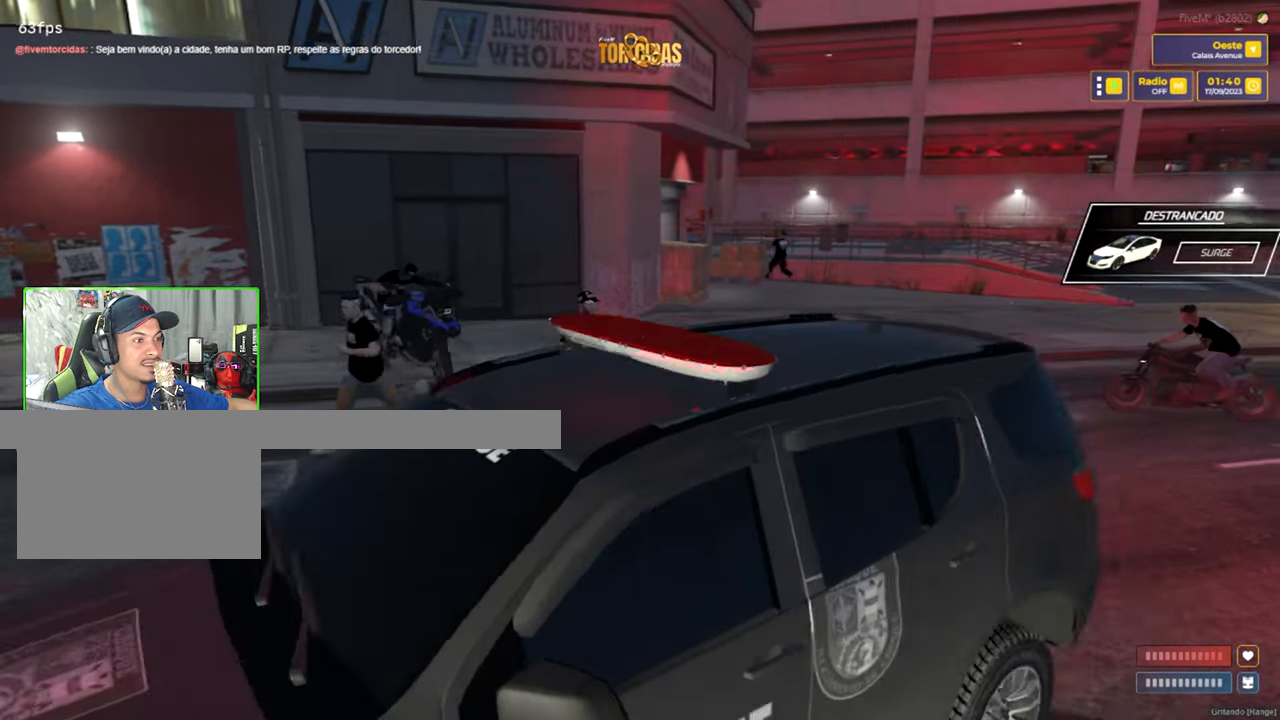
{"keys": [], "mouse": [], "mouse_move": "still", "events": []}
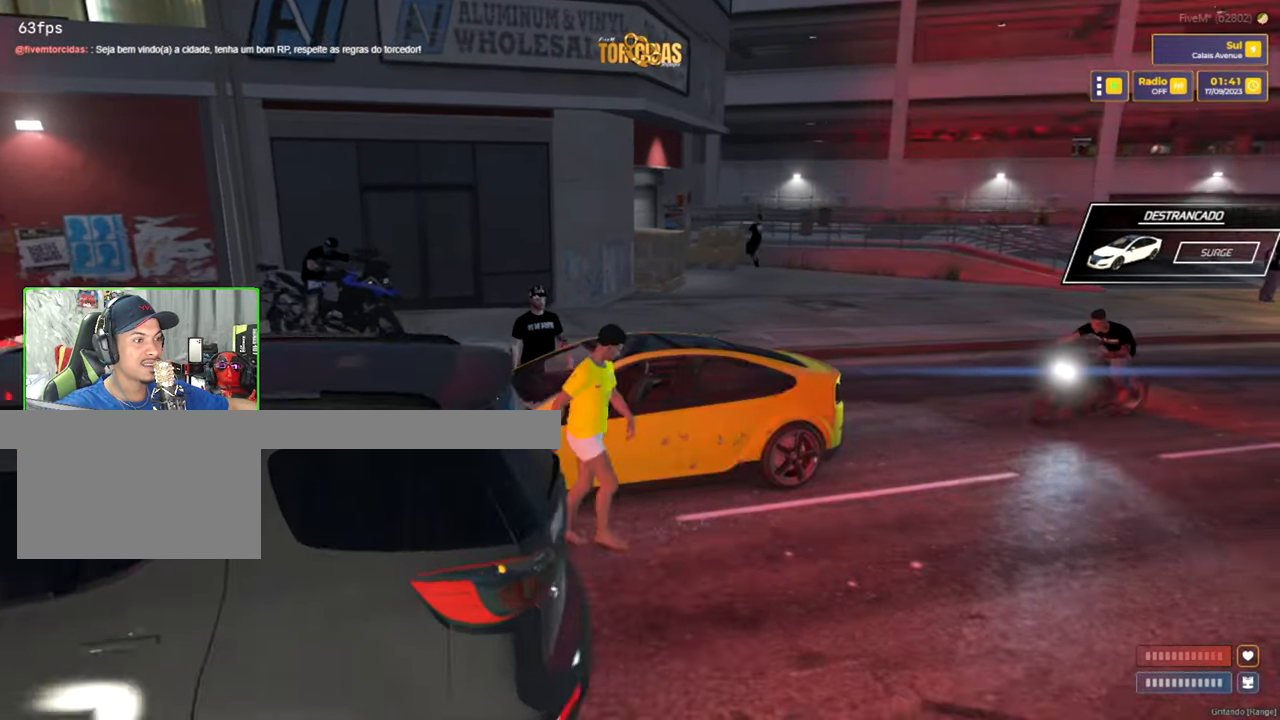
{"keys": [], "mouse": [], "mouse_move": "still", "events": []}
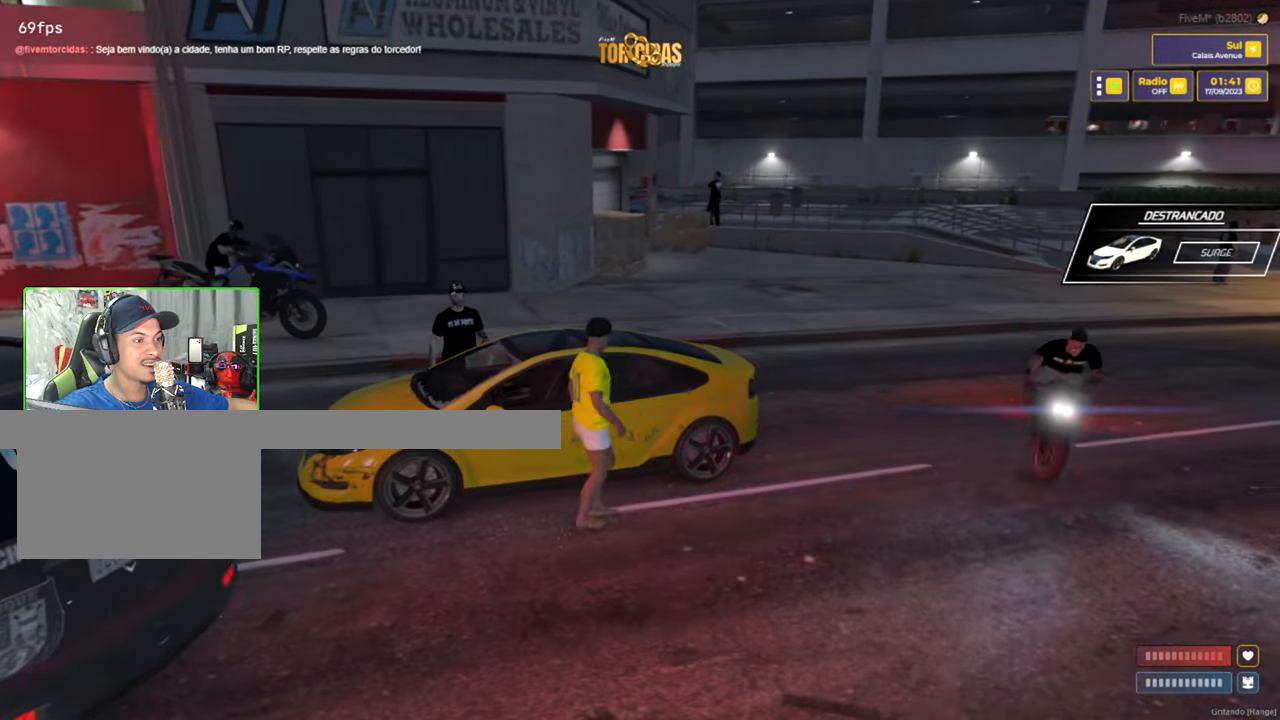
{"keys": [], "mouse": [], "mouse_move": "still", "events": []}